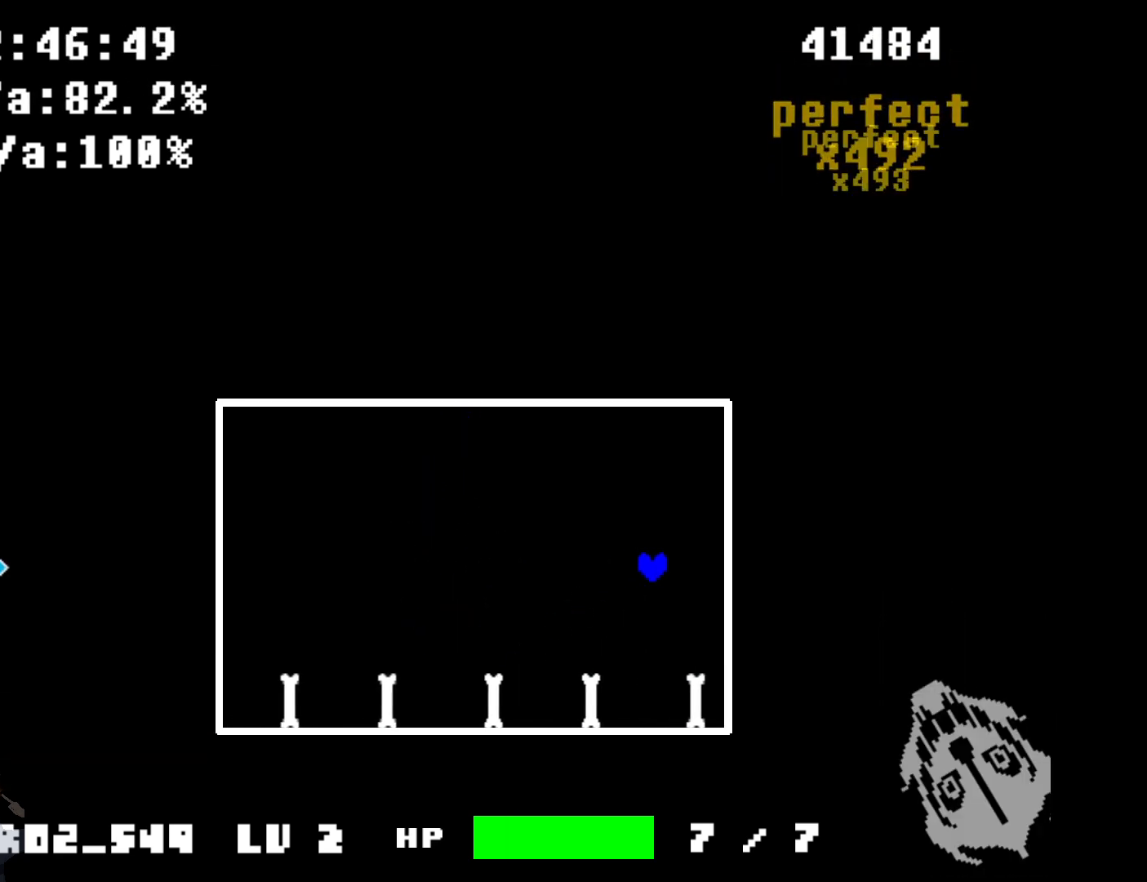
Gameplay with keyboard; each line is a JSON object with the keys held at the frame after it. "events" lists presses ("down") and releases ("up") of "a", "c", "d", "down", "left", "right", "s", "up", "w", "x" and "z" between this image and that frame as [ms after this image, input, new state], when the widget could be followed in between. No other keys are recorded. Mouse input is not recorded.
{"keys": ["left", "up"], "events": [[100, "left", "down"], [100, "up", "down"]]}
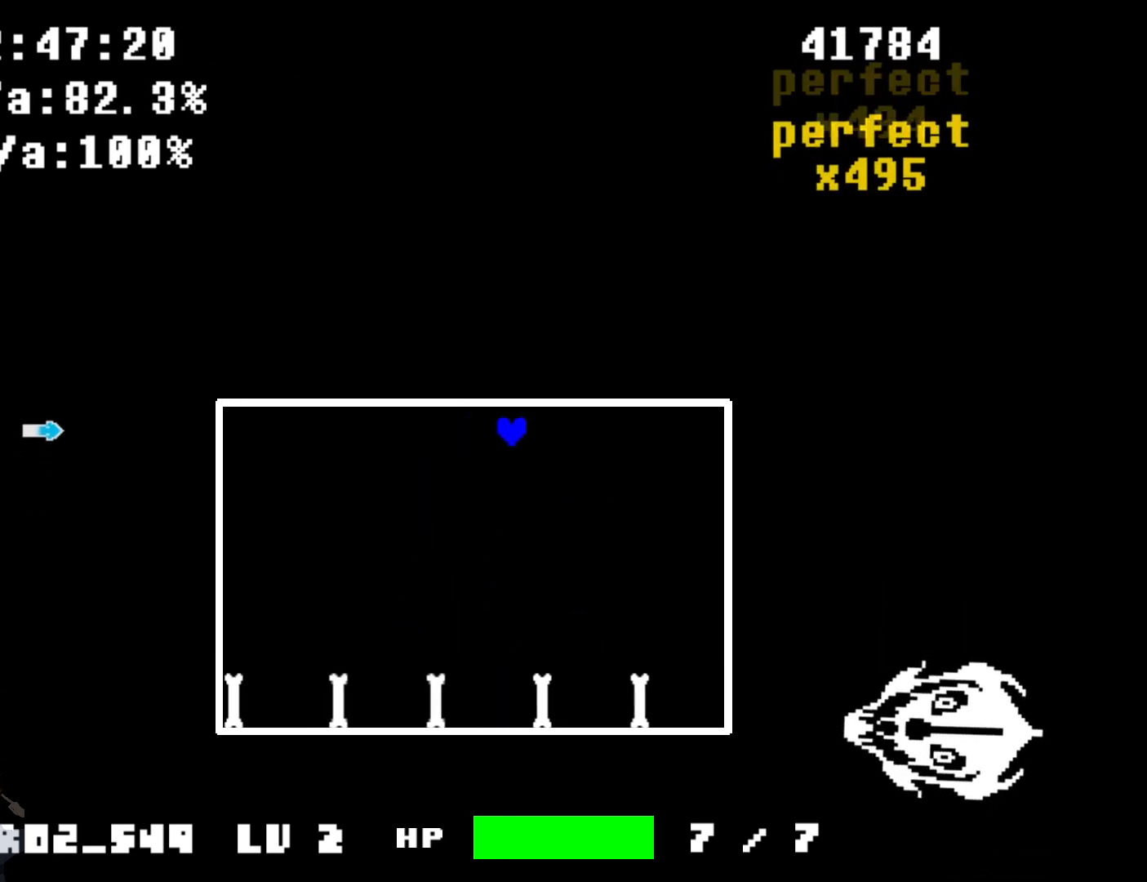
{"keys": [], "events": [[33, "left", "up"], [166, "up", "up"]]}
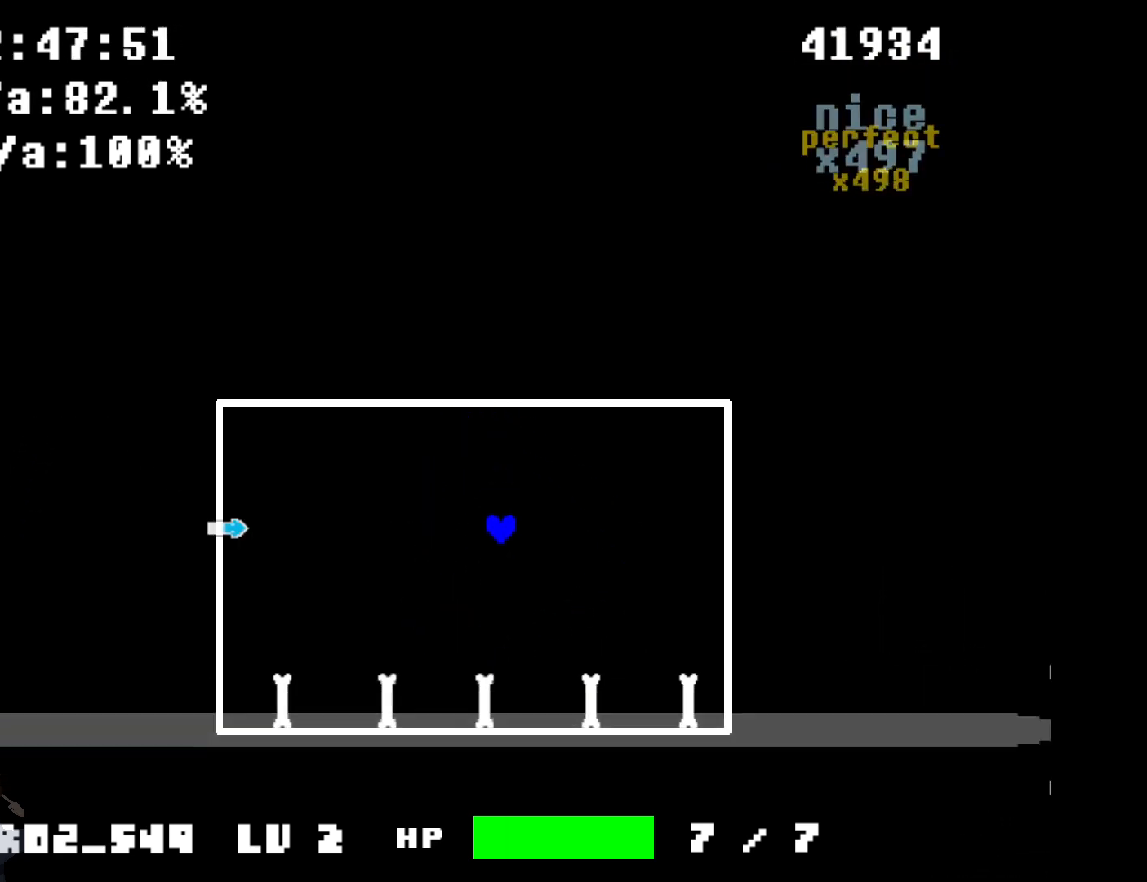
{"keys": ["left"], "events": [[134, "left", "down"], [434, "left", "up"], [467, "left", "down"]]}
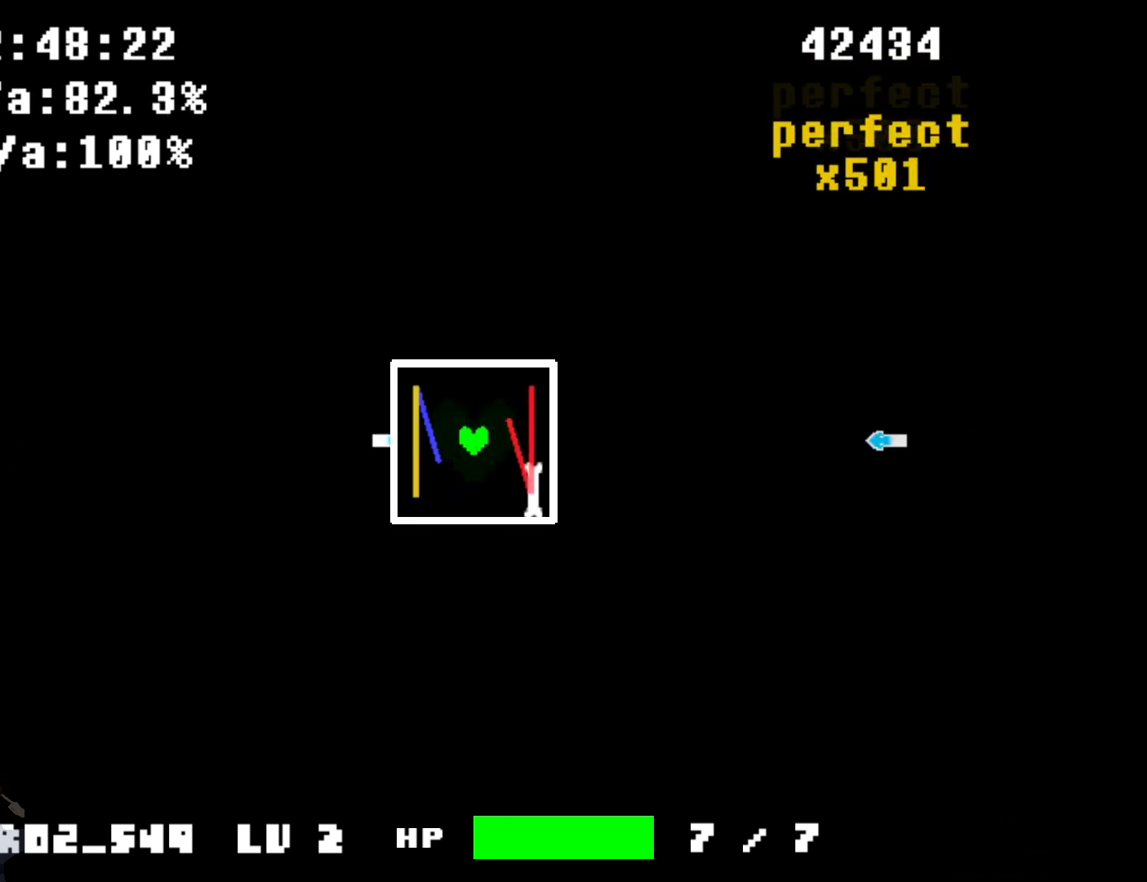
{"keys": ["right"], "events": [[233, "left", "up"], [266, "right", "down"]]}
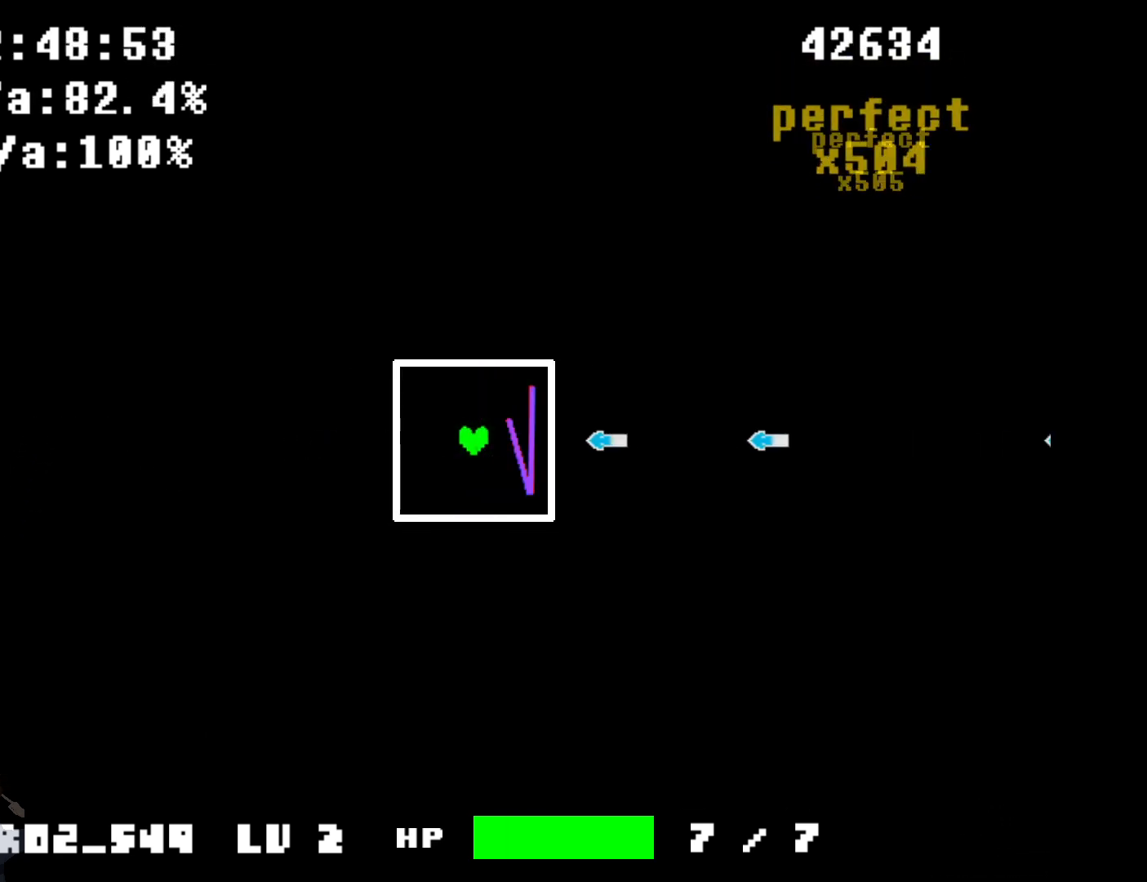
{"keys": ["up"], "events": [[67, "right", "up"], [501, "up", "down"]]}
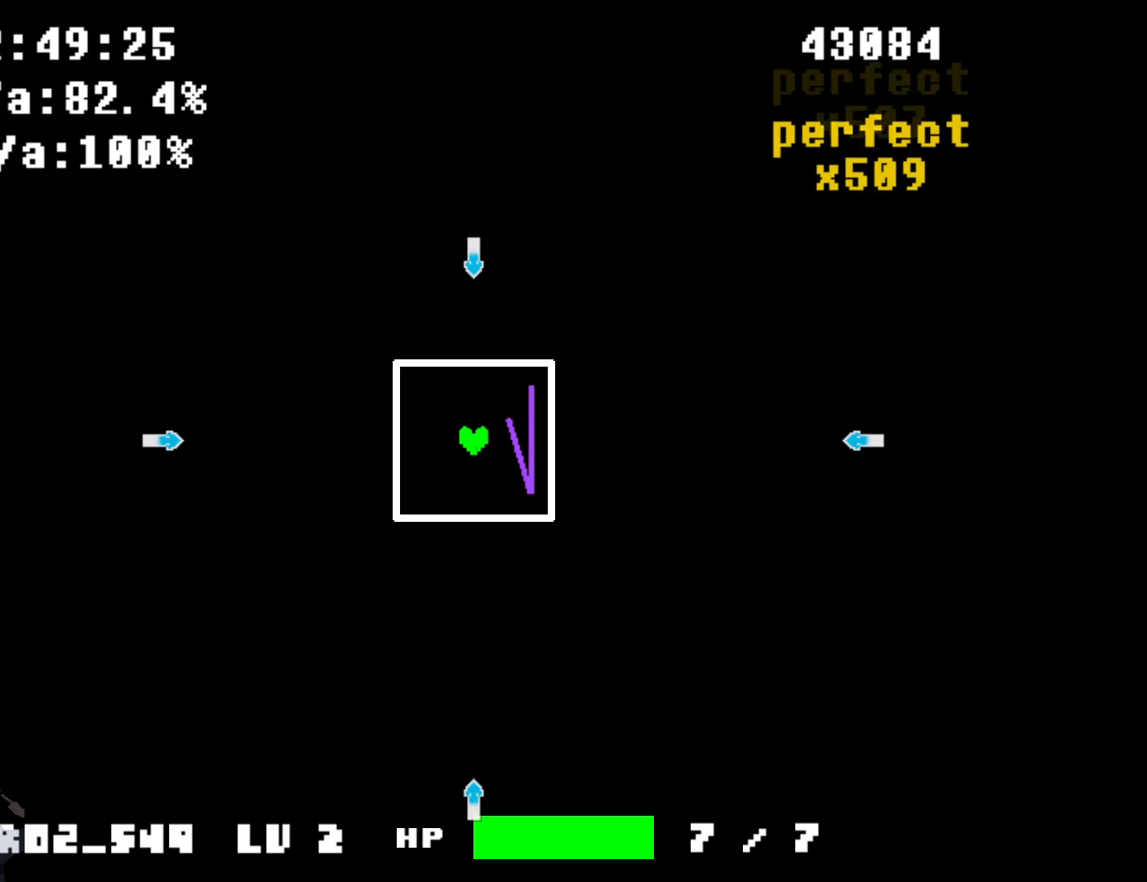
{"keys": ["down"], "events": [[300, "left", "down"], [300, "up", "up"], [433, "down", "down"], [433, "left", "up"]]}
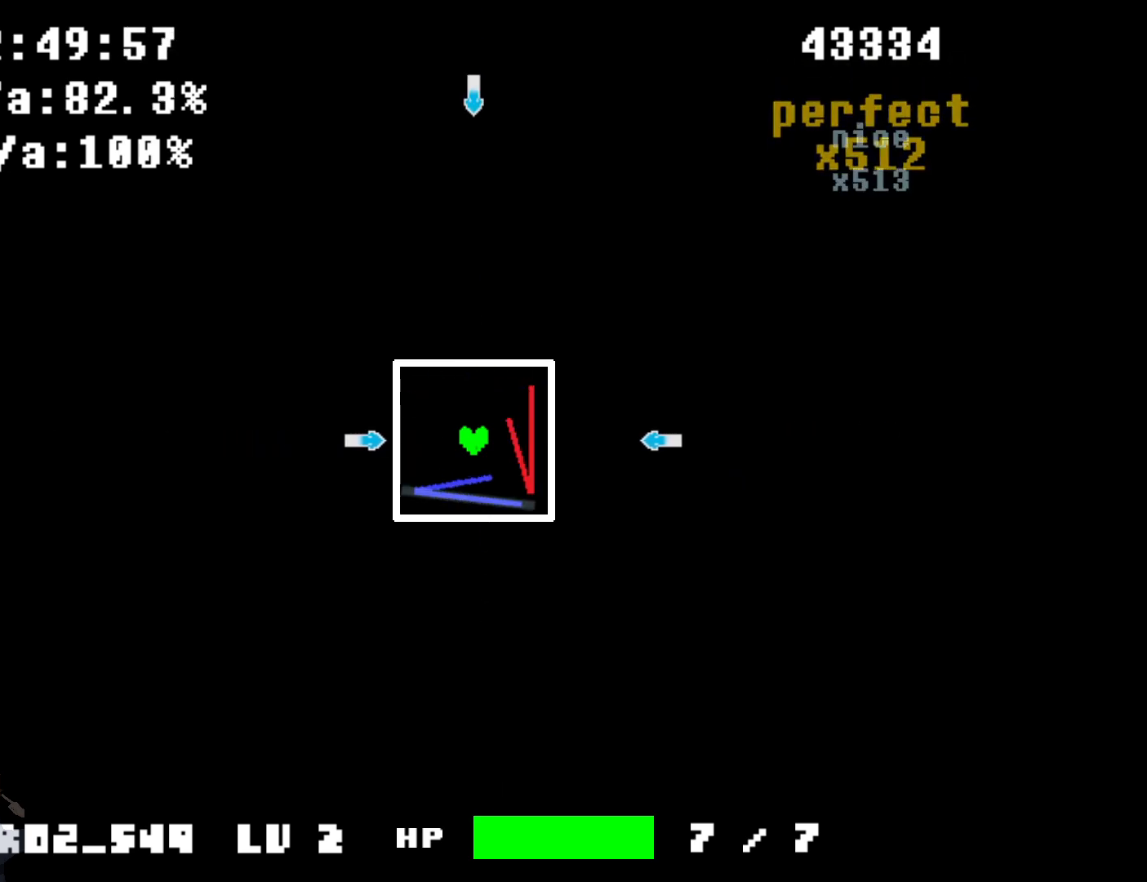
{"keys": ["up"], "events": [[67, "down", "up"], [67, "left", "down"], [200, "left", "up"], [200, "right", "down"], [334, "up", "down"], [400, "right", "up"]]}
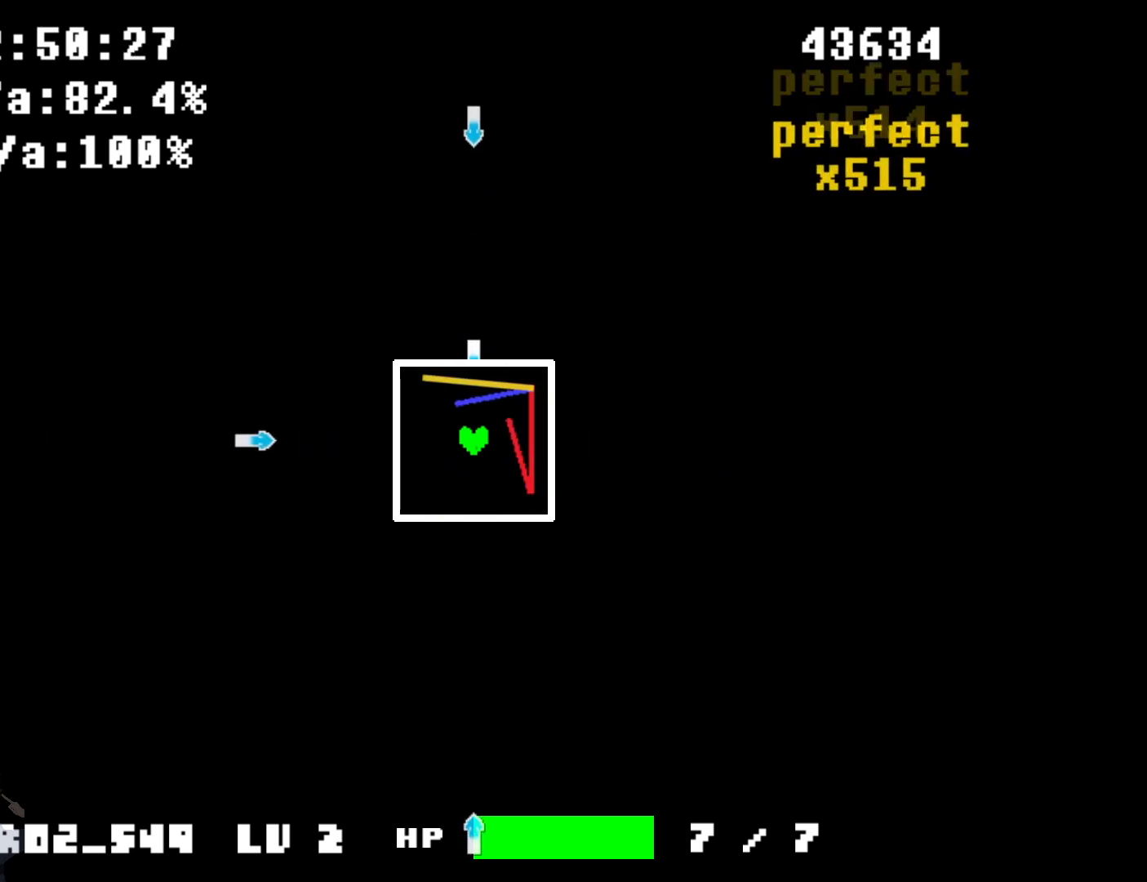
{"keys": ["up"], "events": [[133, "left", "down"], [166, "up", "up"], [333, "left", "up"], [333, "up", "down"]]}
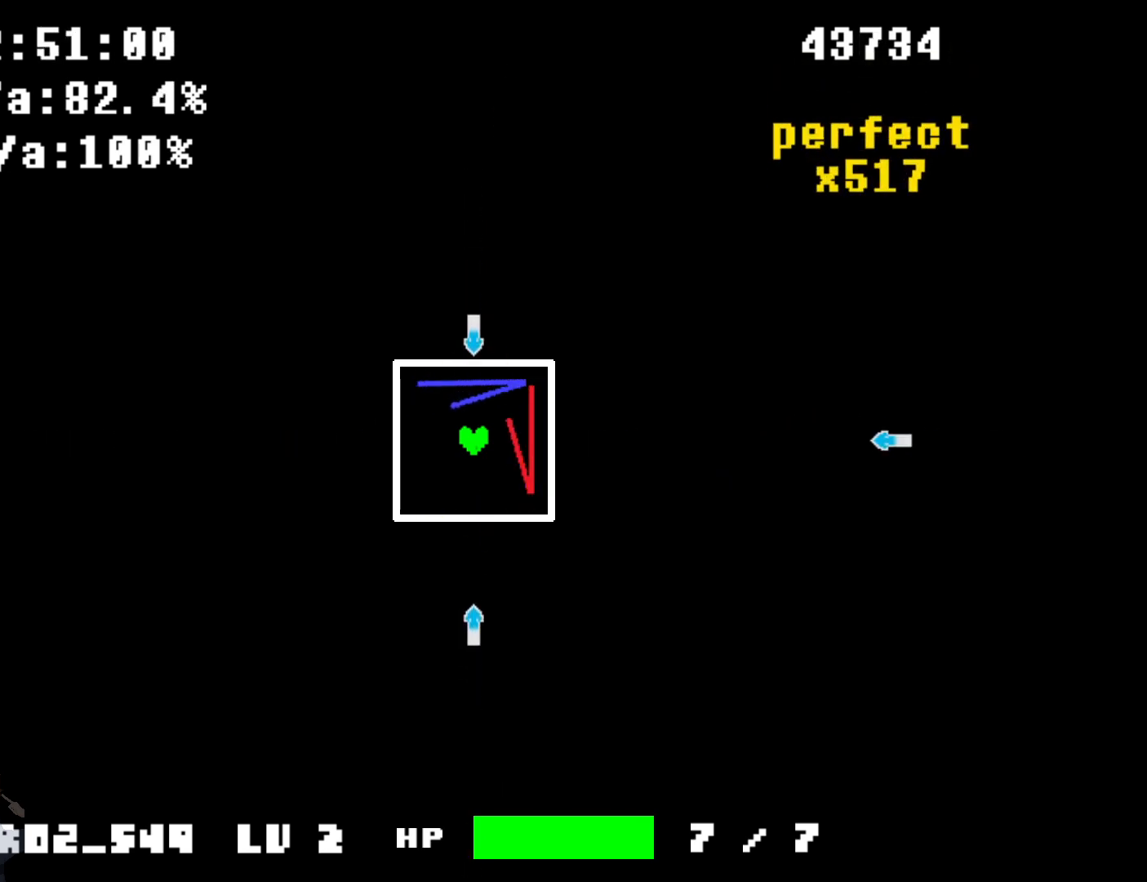
{"keys": ["right"], "events": [[167, "up", "up"], [200, "down", "down"], [434, "right", "down"], [467, "down", "up"]]}
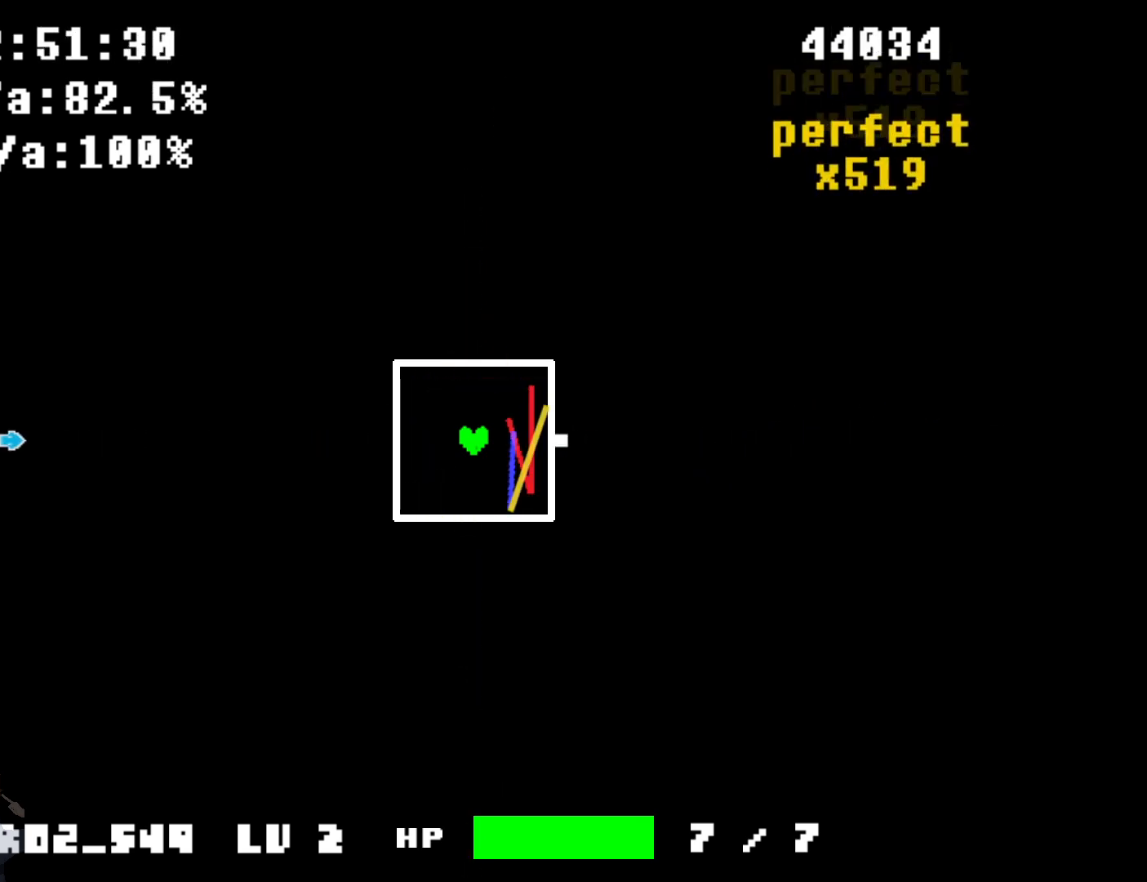
{"keys": ["left"], "events": [[166, "right", "up"], [266, "left", "down"]]}
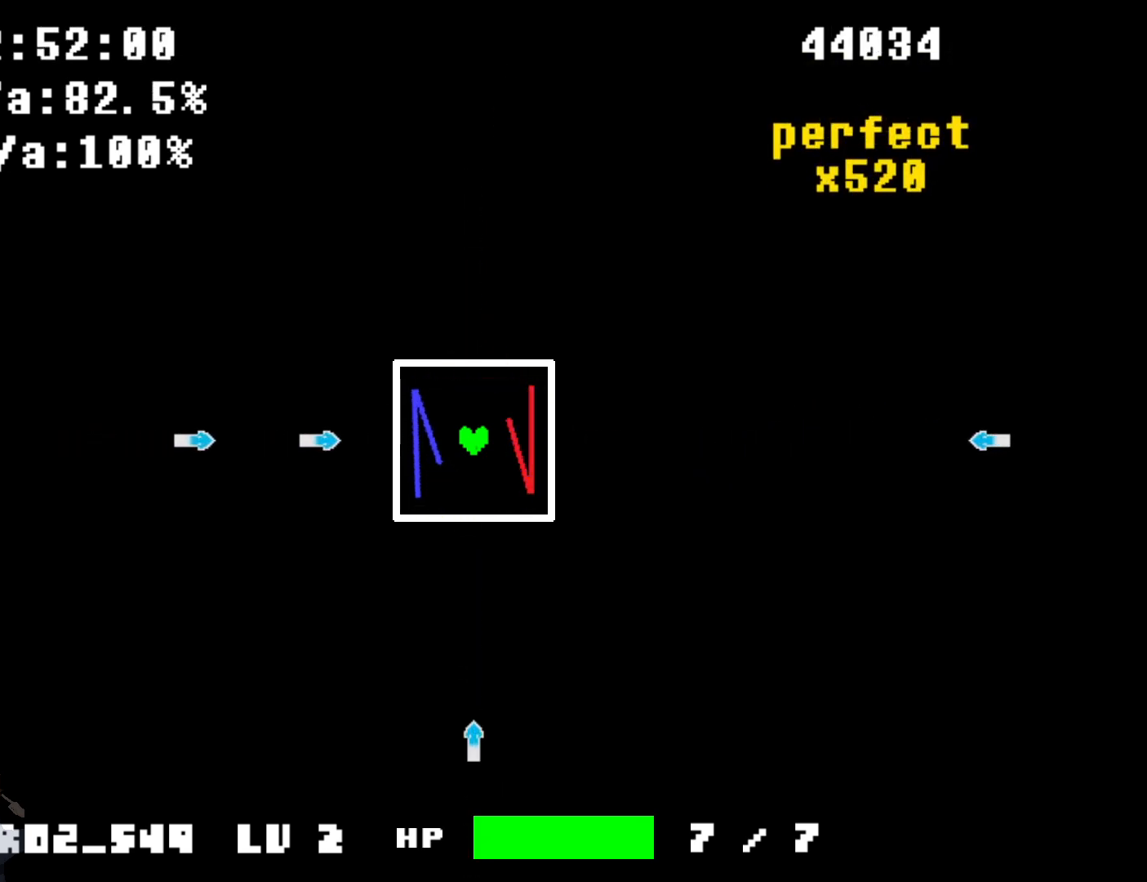
{"keys": ["down"], "events": [[234, "left", "up"], [367, "down", "down"]]}
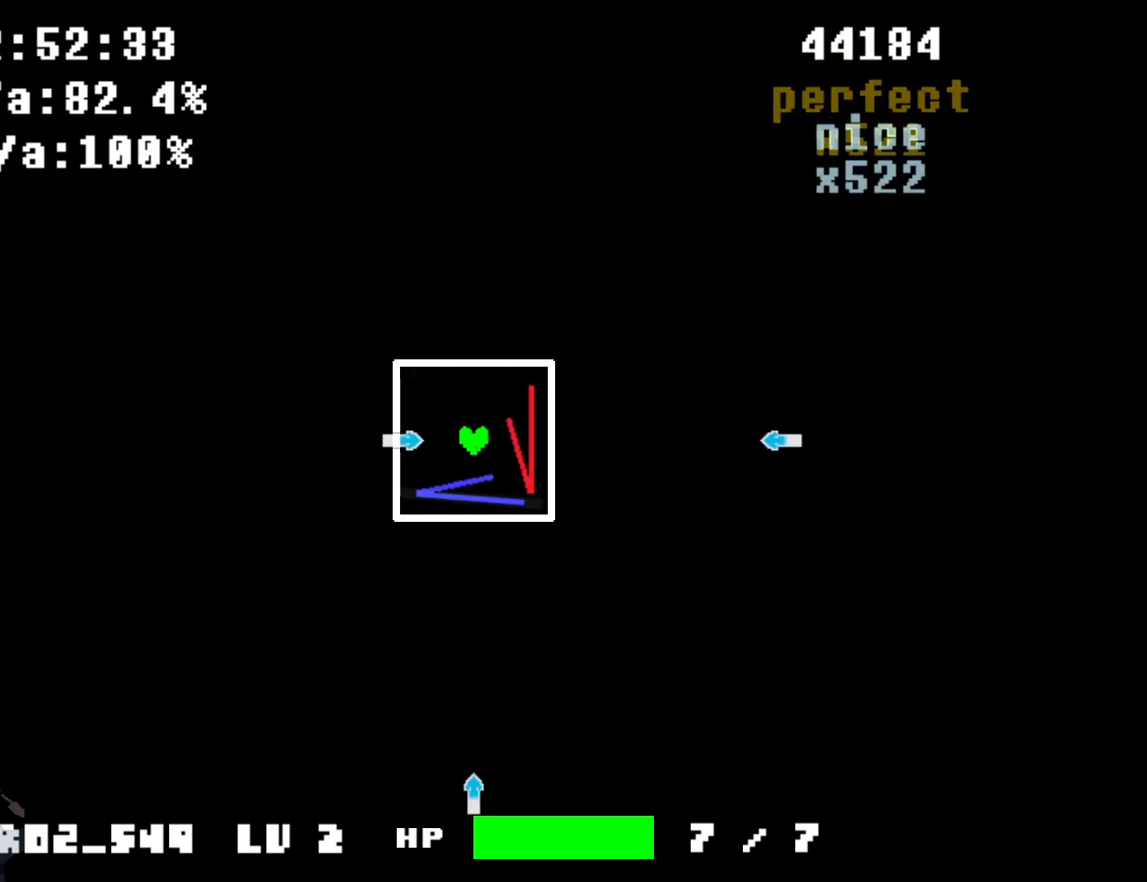
{"keys": ["down"], "events": [[33, "down", "up"], [33, "left", "down"], [233, "left", "up"], [367, "down", "down"]]}
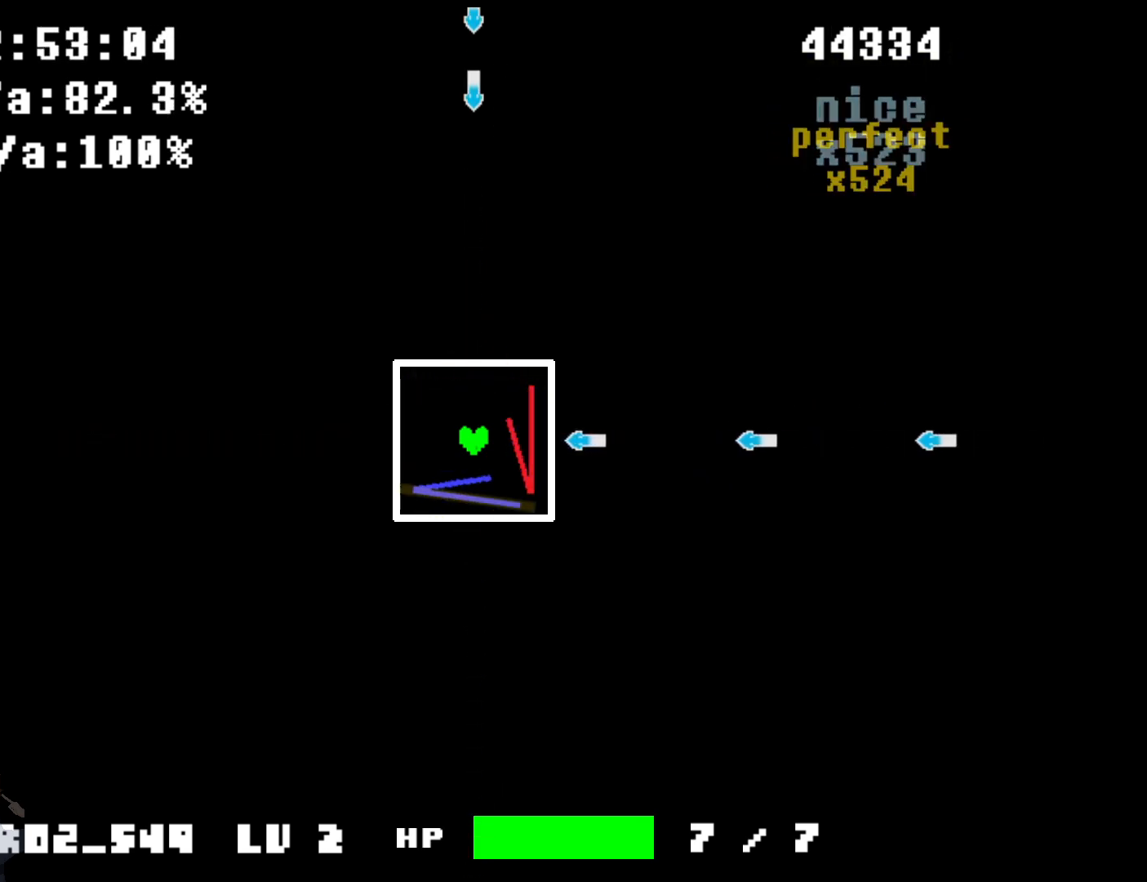
{"keys": ["up"], "events": [[33, "right", "down"], [67, "down", "up"], [467, "right", "up"], [467, "up", "down"]]}
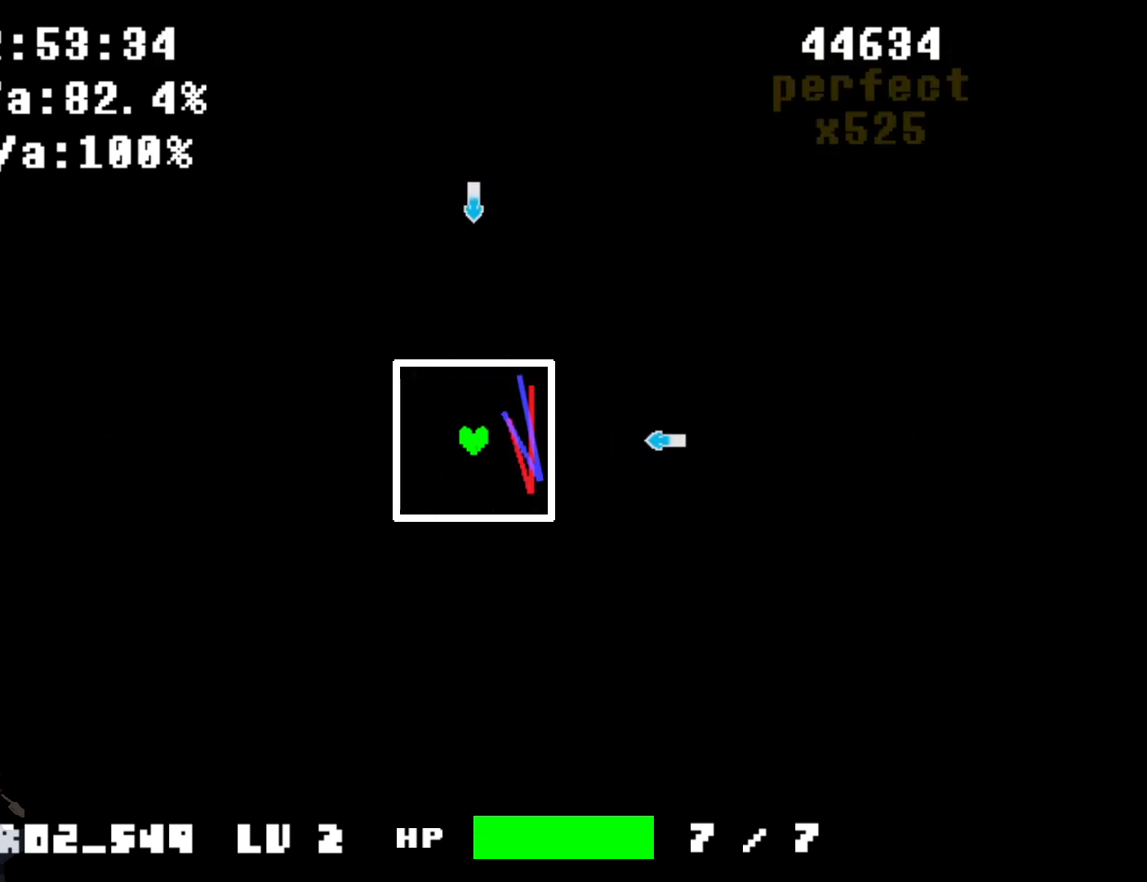
{"keys": ["up"], "events": [[134, "right", "down"], [134, "up", "up"], [334, "up", "down"], [367, "right", "up"]]}
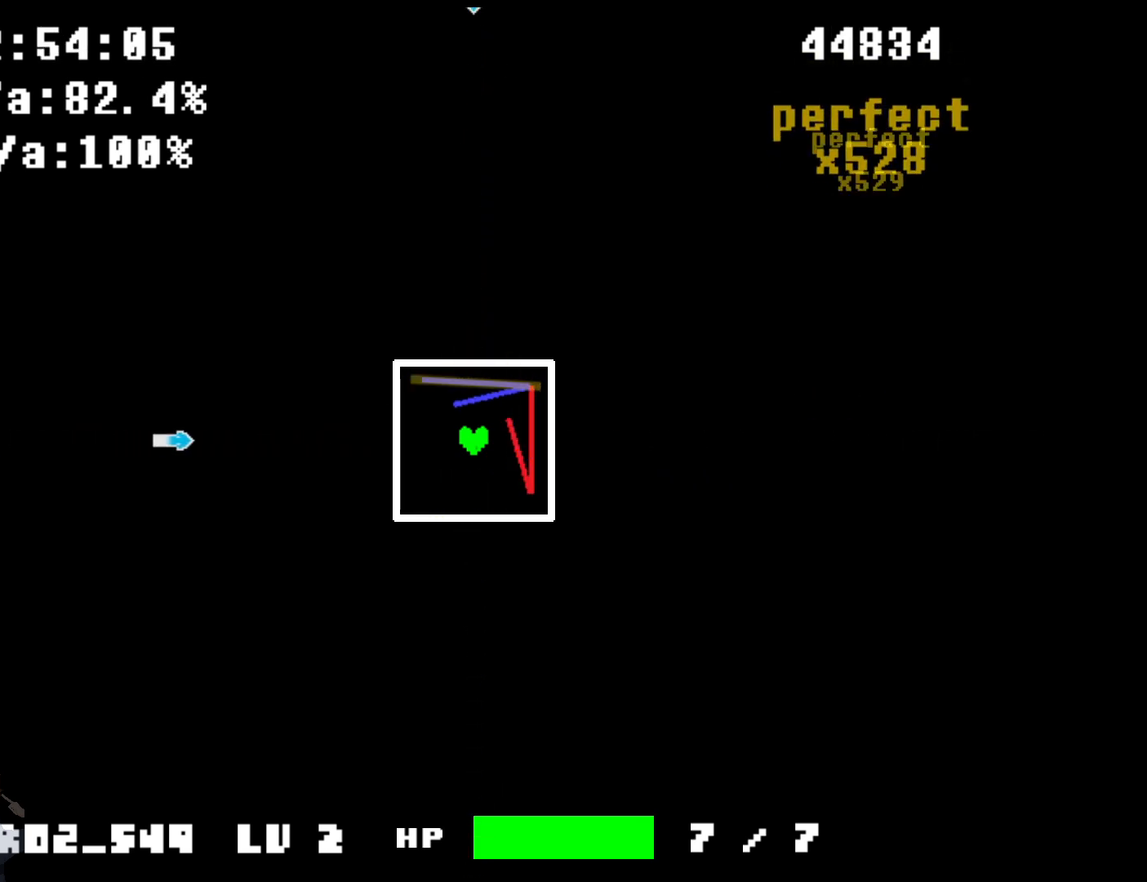
{"keys": ["up"], "events": [[66, "left", "down"], [100, "up", "up"], [400, "left", "up"], [400, "up", "down"]]}
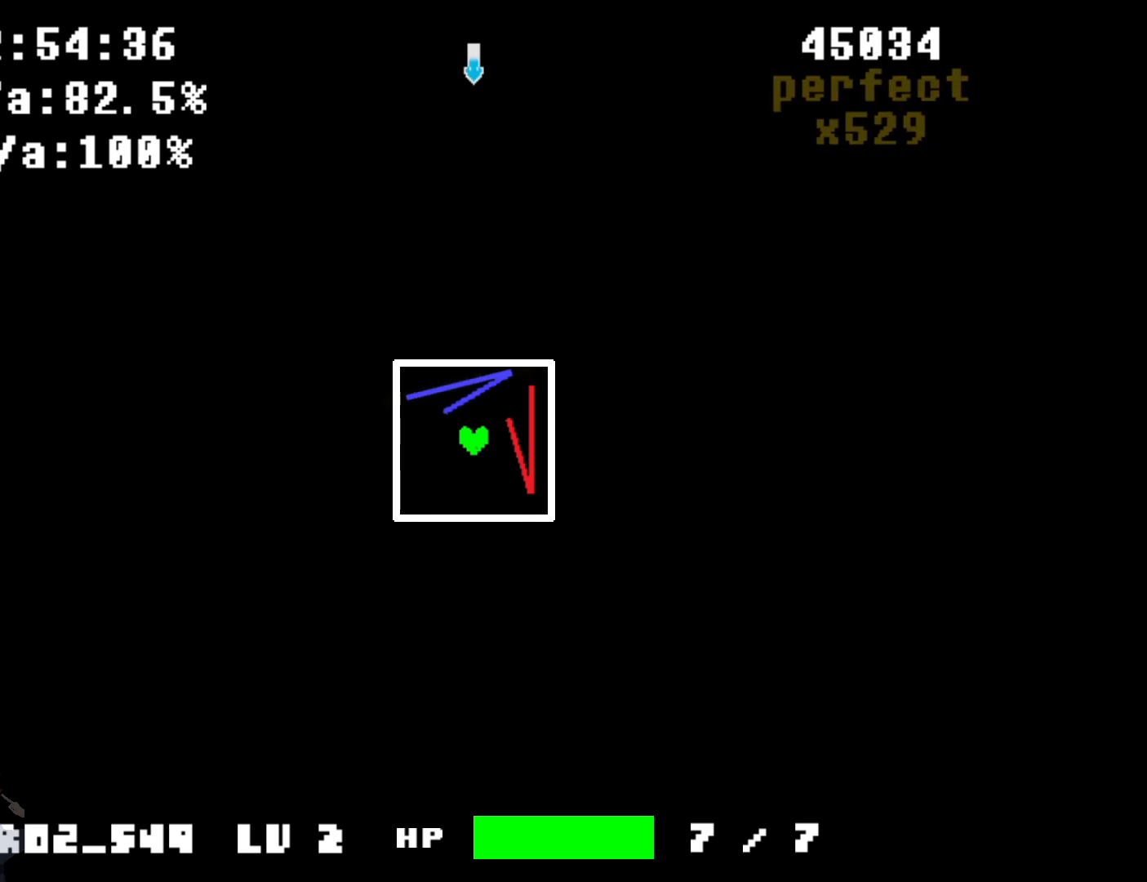
{"keys": [], "events": [[267, "up", "up"]]}
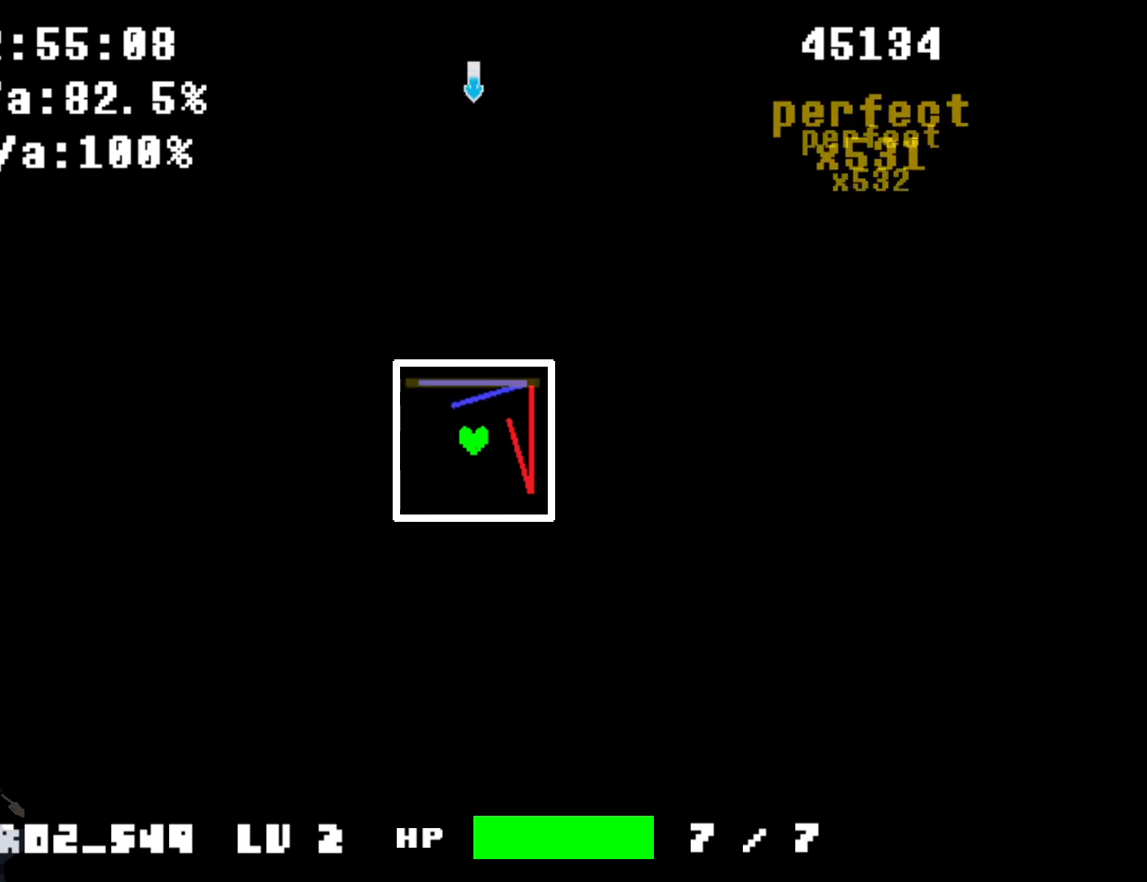
{"keys": [], "events": []}
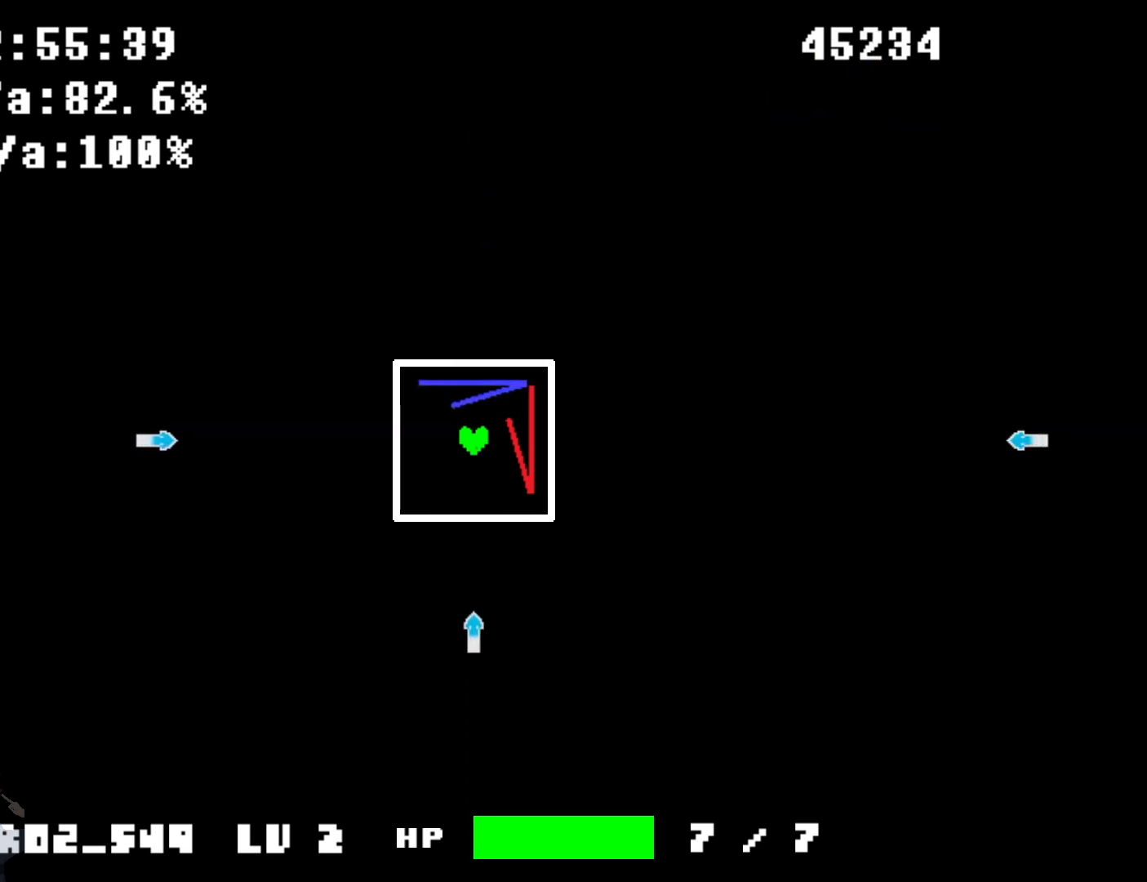
{"keys": ["left"], "events": [[134, "down", "down"], [267, "left", "down"], [300, "down", "up"]]}
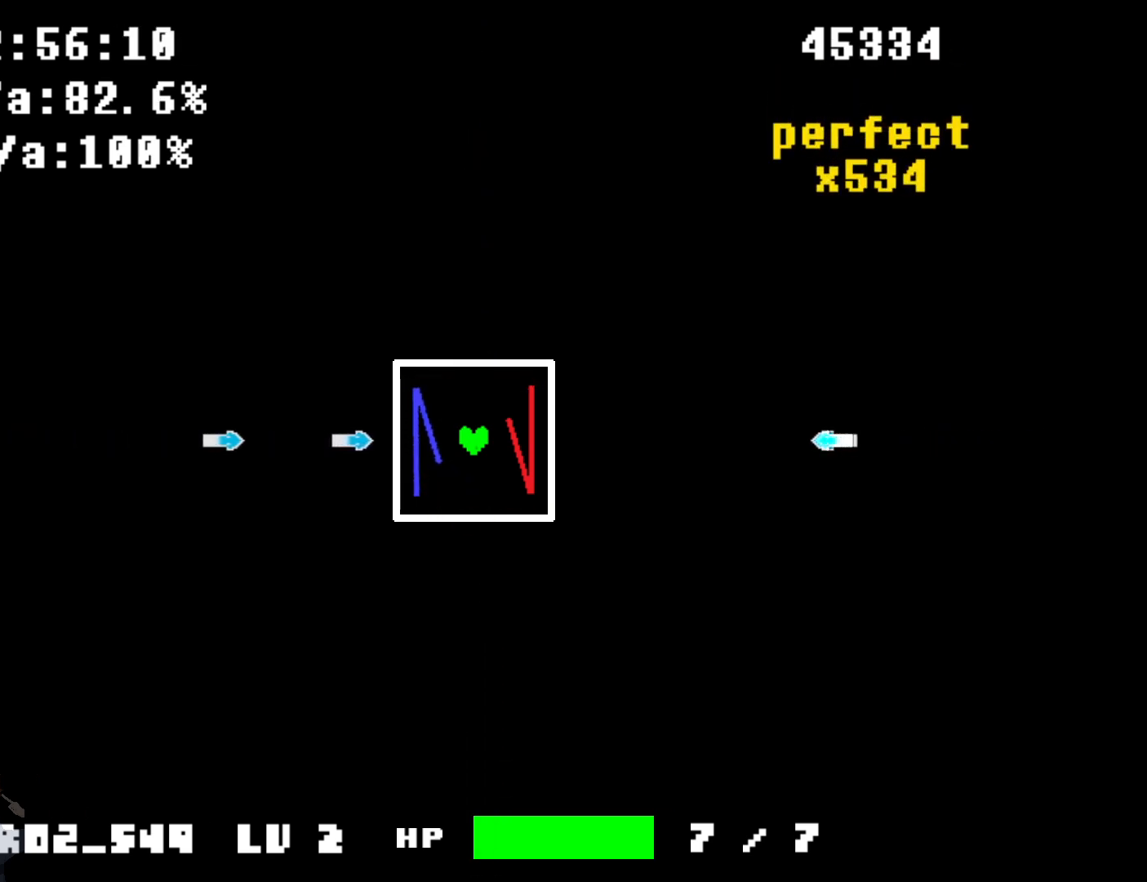
{"keys": ["right"], "events": [[300, "left", "up"], [467, "right", "down"]]}
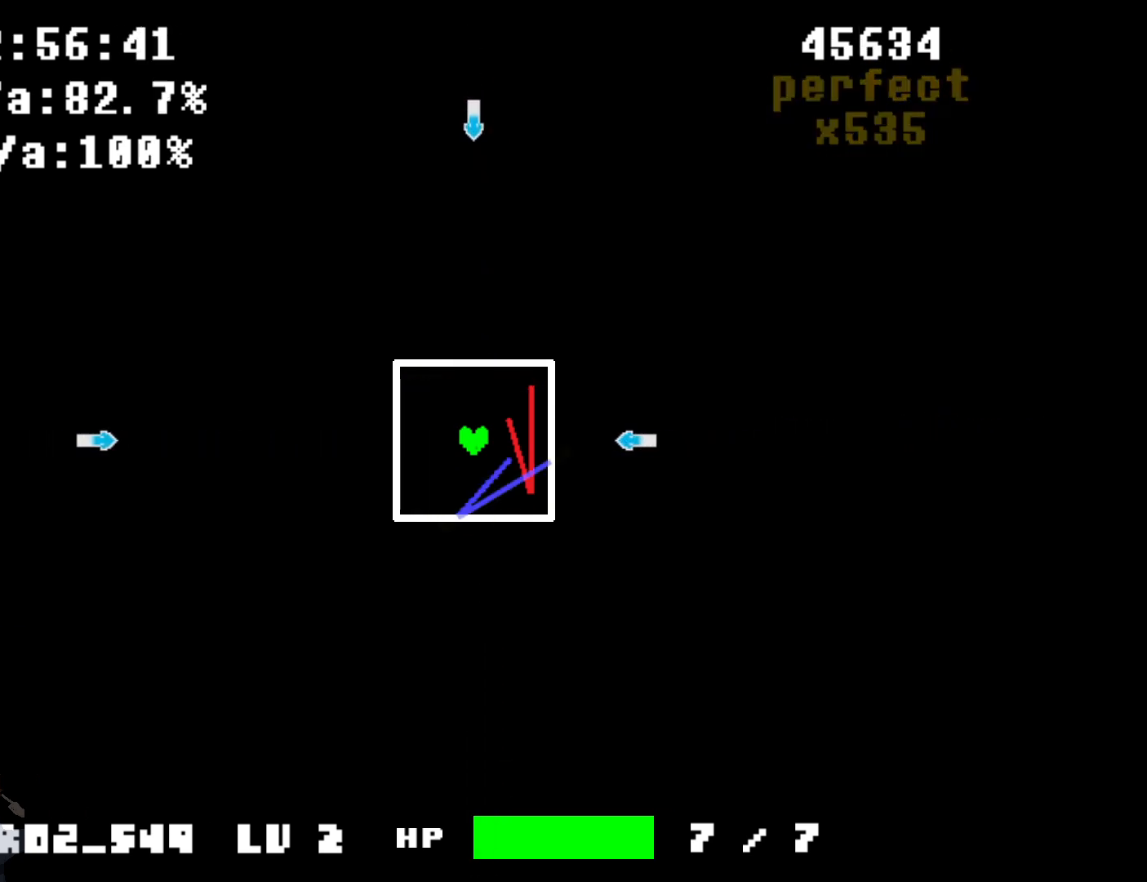
{"keys": ["left"], "events": [[334, "right", "up"], [367, "left", "down"]]}
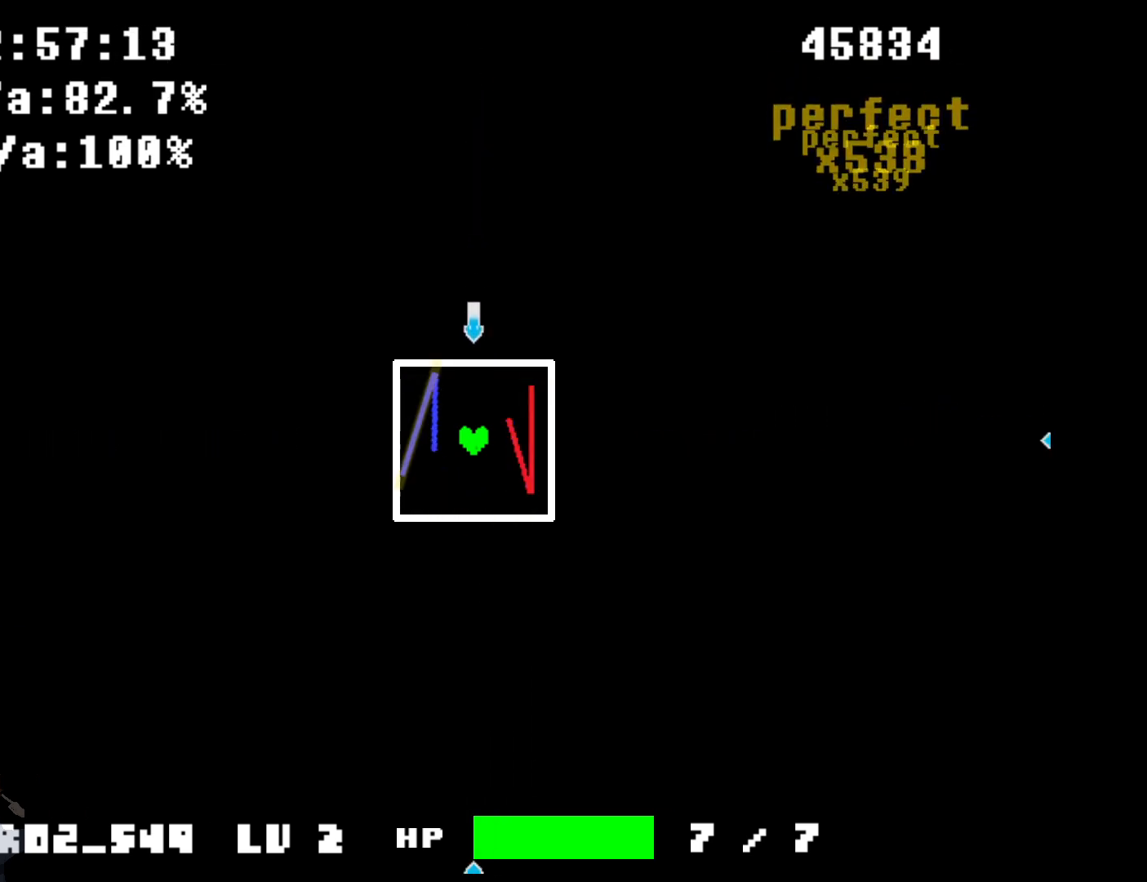
{"keys": ["down"], "events": [[33, "left", "up"], [33, "up", "down"], [300, "down", "down"], [300, "up", "up"]]}
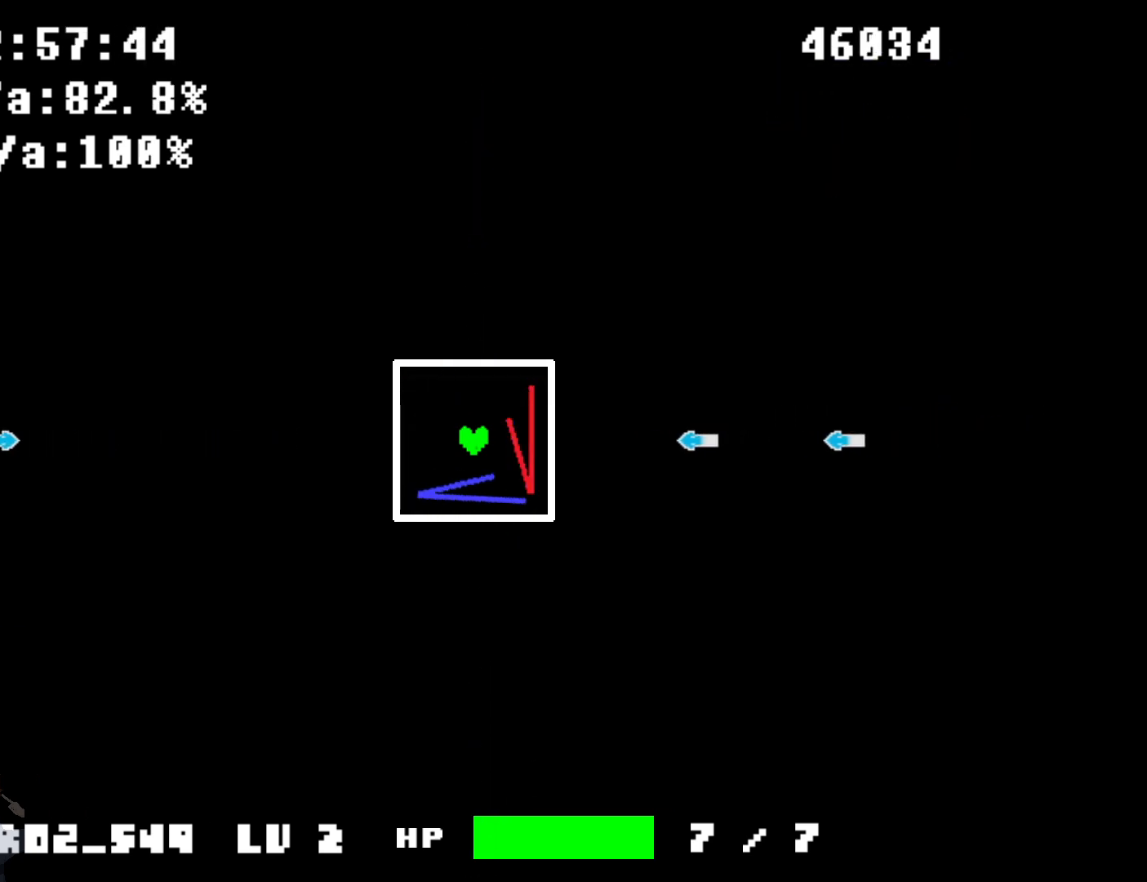
{"keys": [], "events": [[200, "down", "up"], [200, "right", "down"], [501, "right", "up"]]}
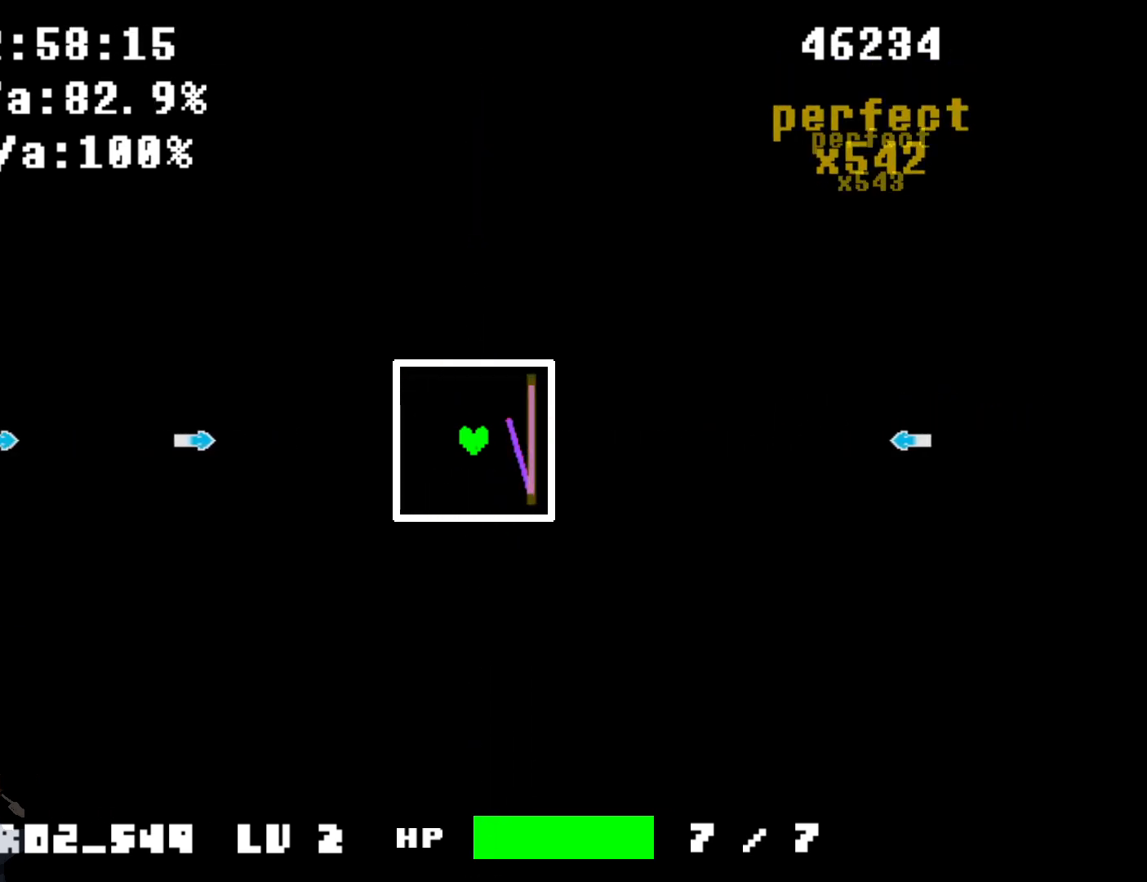
{"keys": ["left"], "events": [[66, "left", "down"]]}
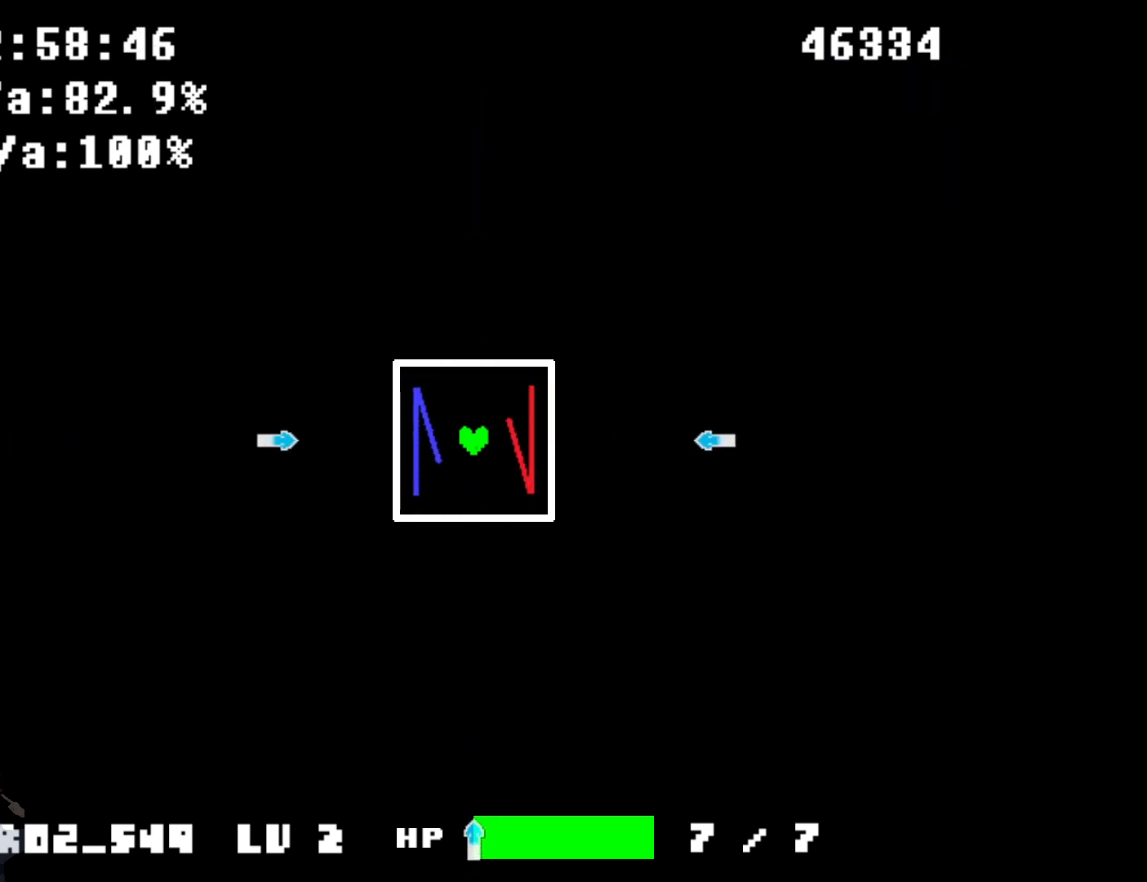
{"keys": ["down", "right"], "events": [[67, "left", "up"], [334, "right", "down"], [501, "down", "down"]]}
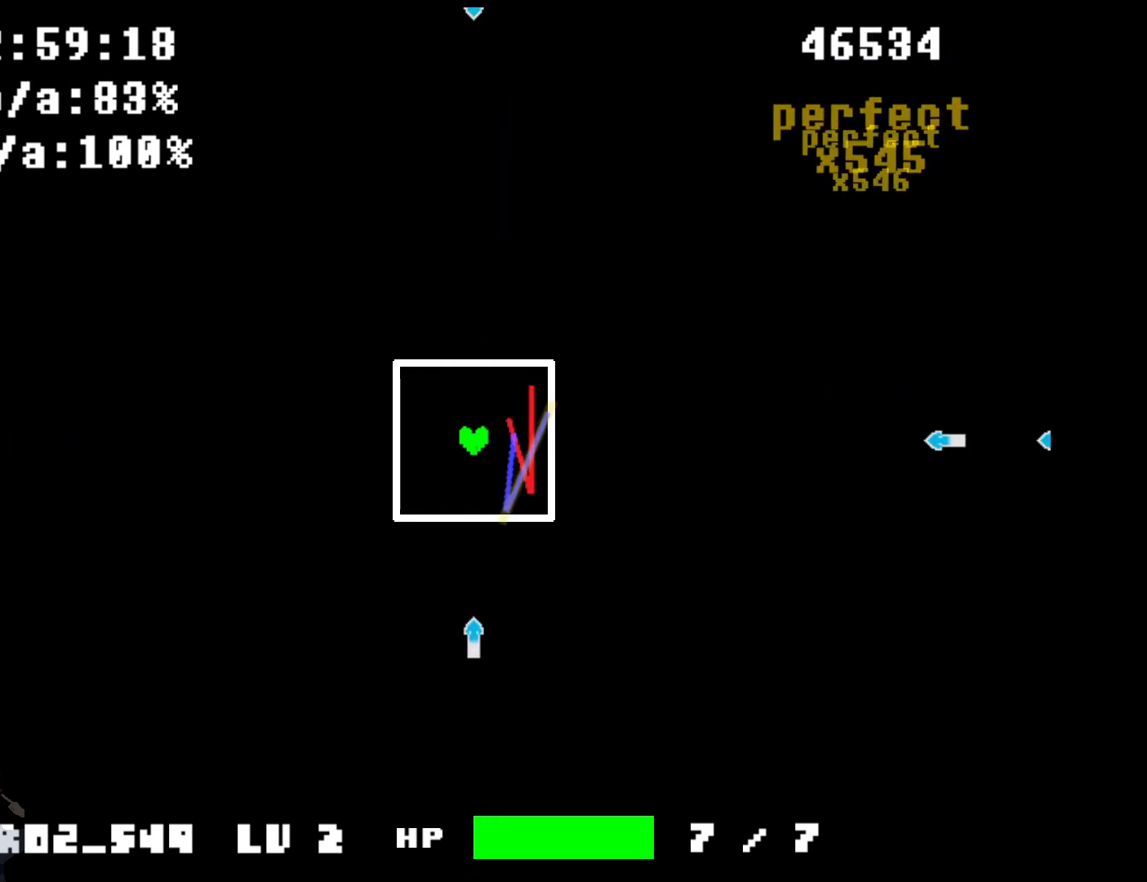
{"keys": ["up"], "events": [[33, "right", "up"], [400, "down", "up"], [400, "up", "down"]]}
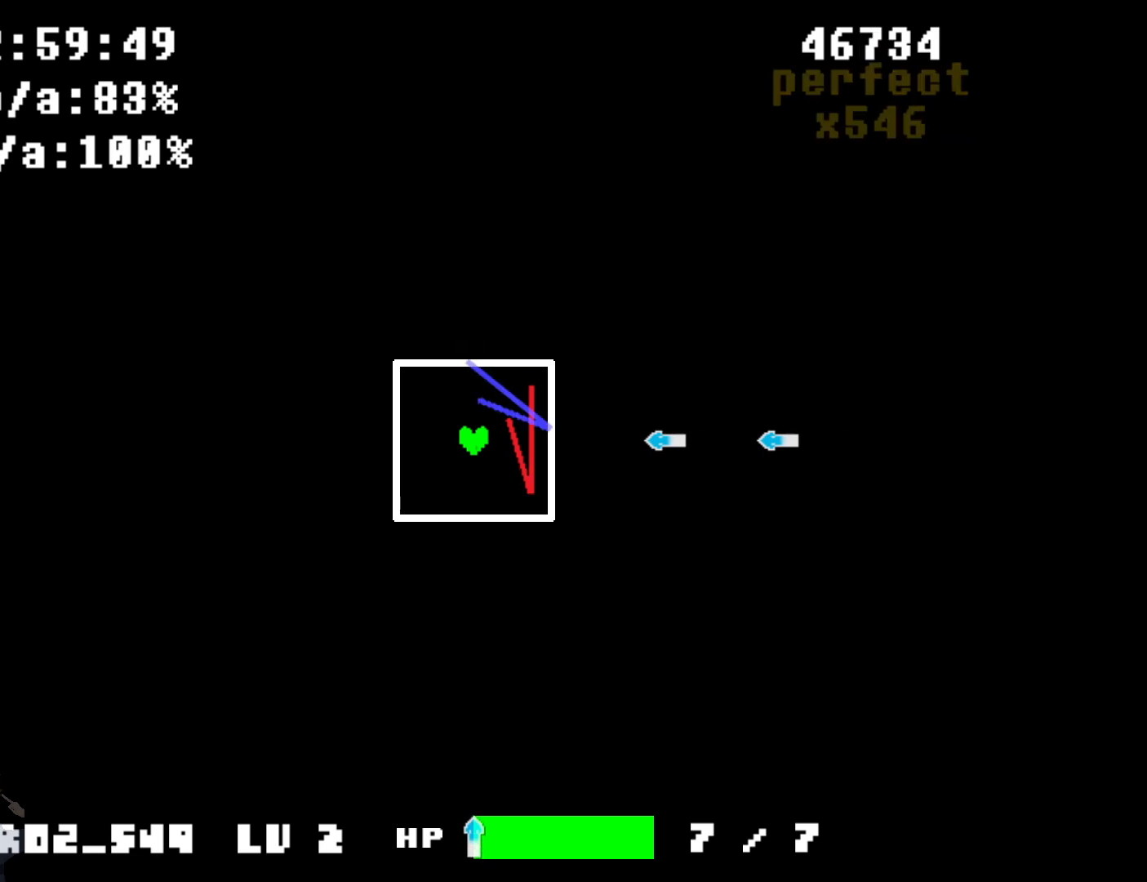
{"keys": ["right"], "events": [[167, "right", "down"], [167, "up", "up"]]}
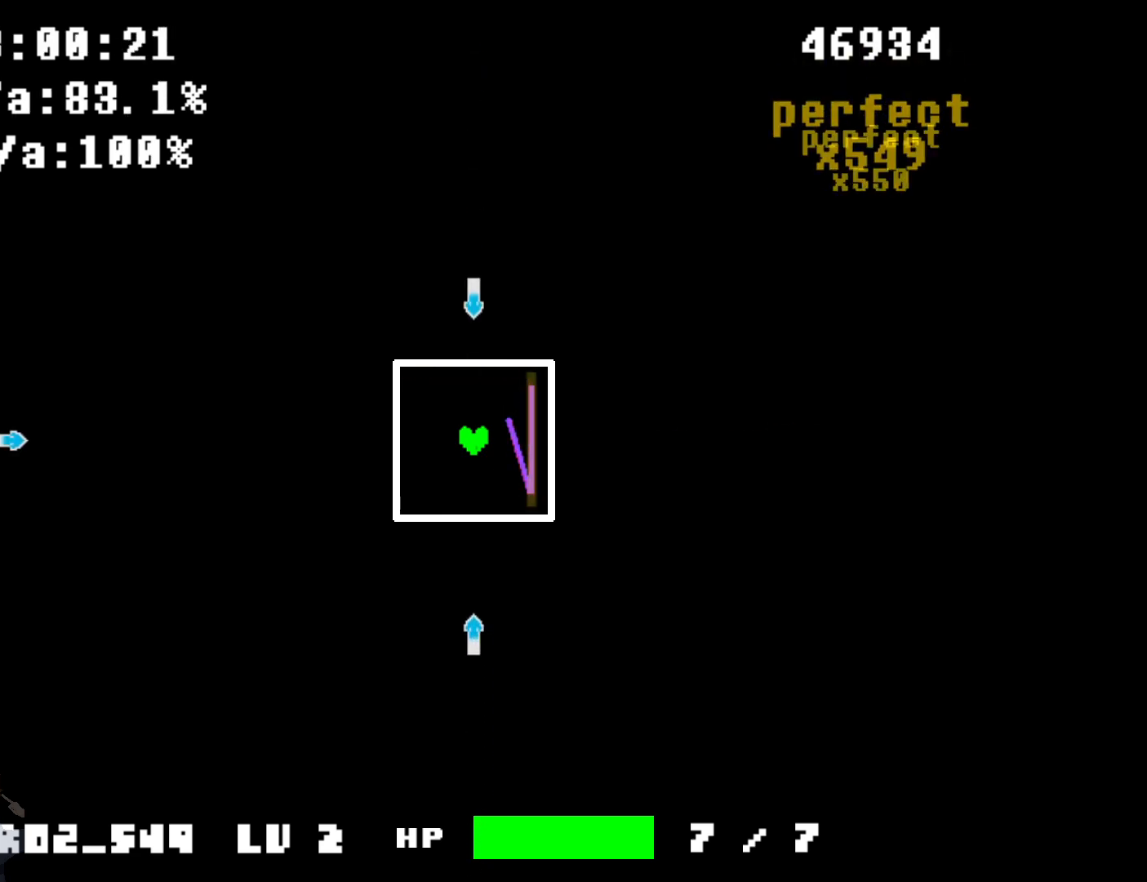
{"keys": ["down"], "events": [[33, "down", "down"], [33, "right", "up"], [233, "down", "up"], [233, "up", "down"], [300, "left", "down"], [367, "down", "down"], [367, "left", "up"], [367, "up", "up"]]}
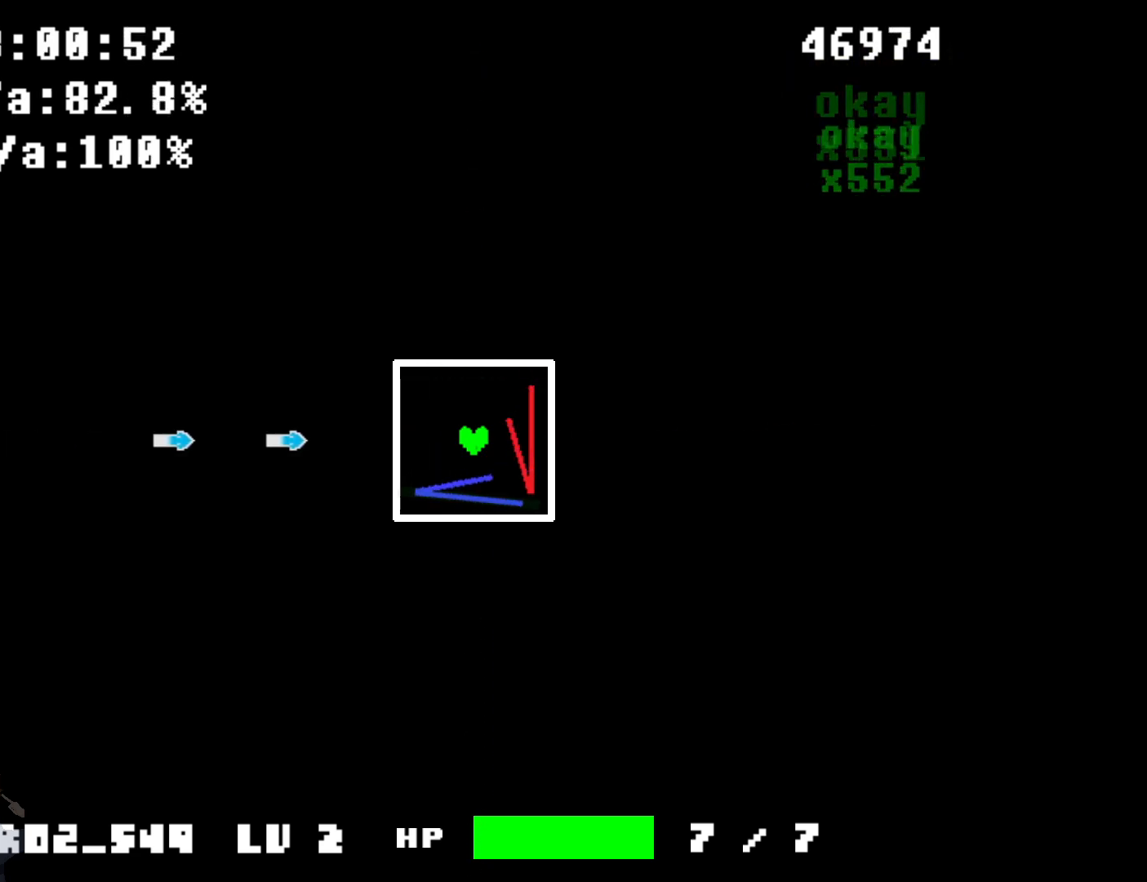
{"keys": ["left"], "events": [[67, "left", "down"], [134, "down", "up"]]}
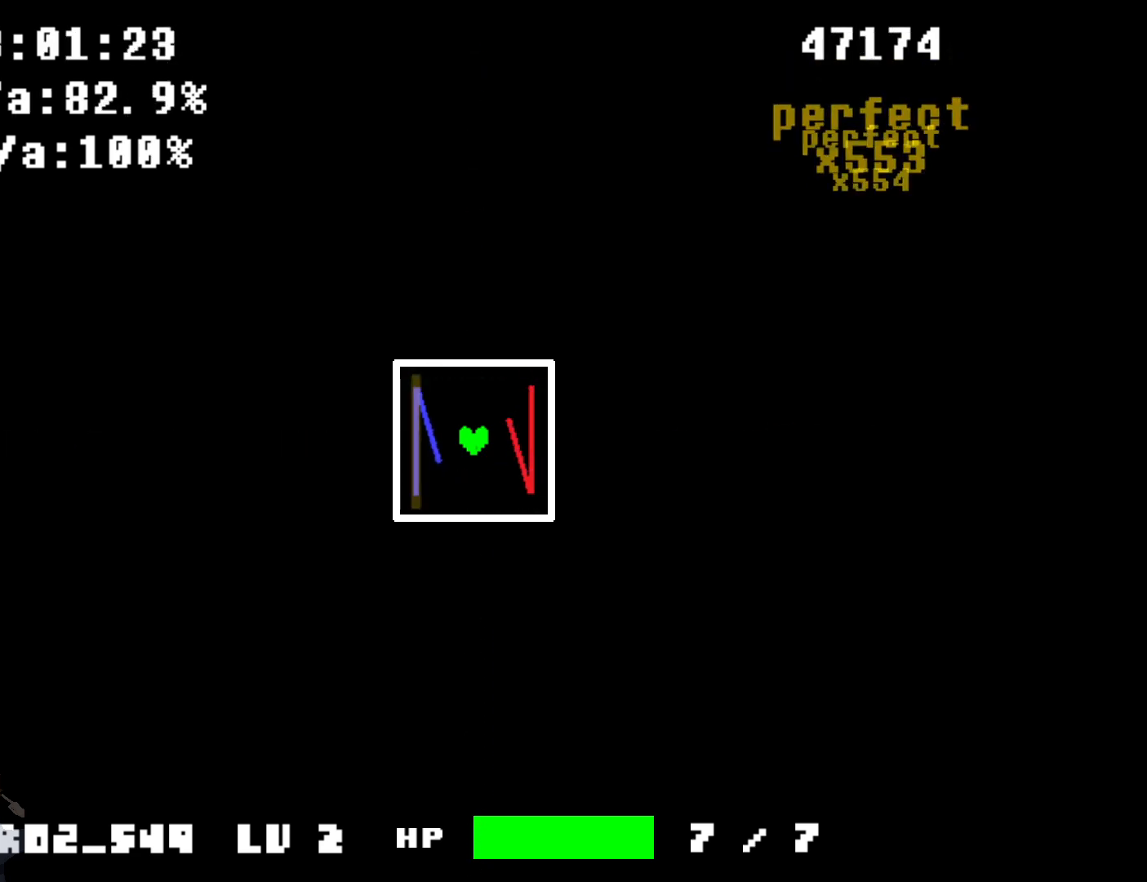
{"keys": [], "events": [[33, "left", "up"]]}